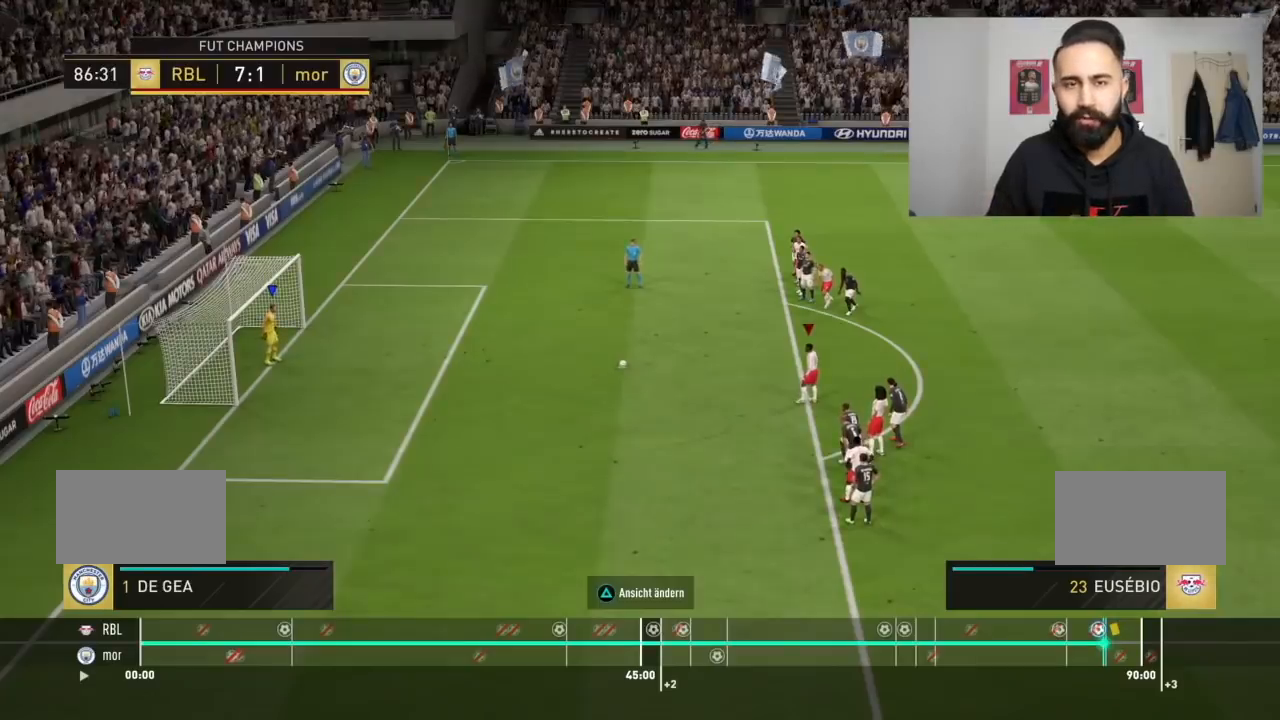
Gameplay with a controller (PlayStation layout); each line is a JSON object with the inputs held at the frame after it. "events" lists button and stick changes between this image and that frame as [ms after this image, input, new state], when the widget could be followed in between. Not read: L2 L3 R3.
{"buttons": [], "left_stick": "center", "right_stick": "center", "events": [[133, "CIRCLE", "down"], [267, "CIRCLE", "up"]]}
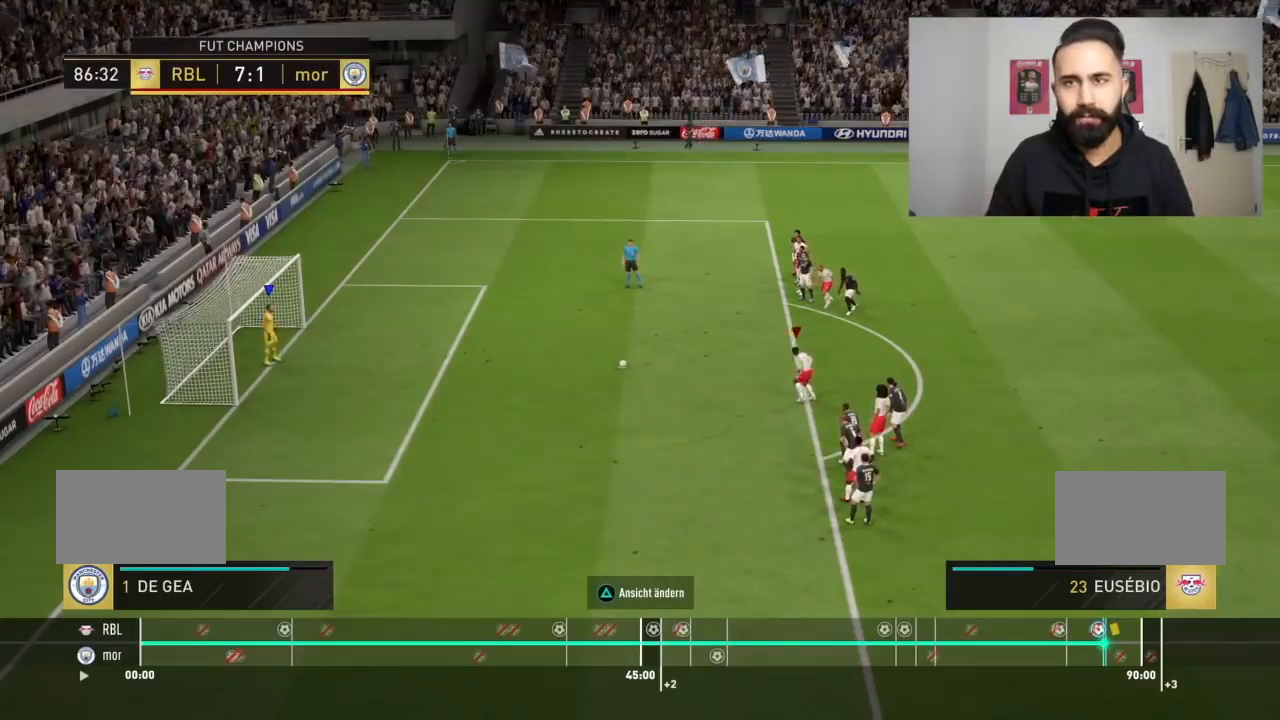
{"buttons": [], "left_stick": "center", "right_stick": "center", "events": []}
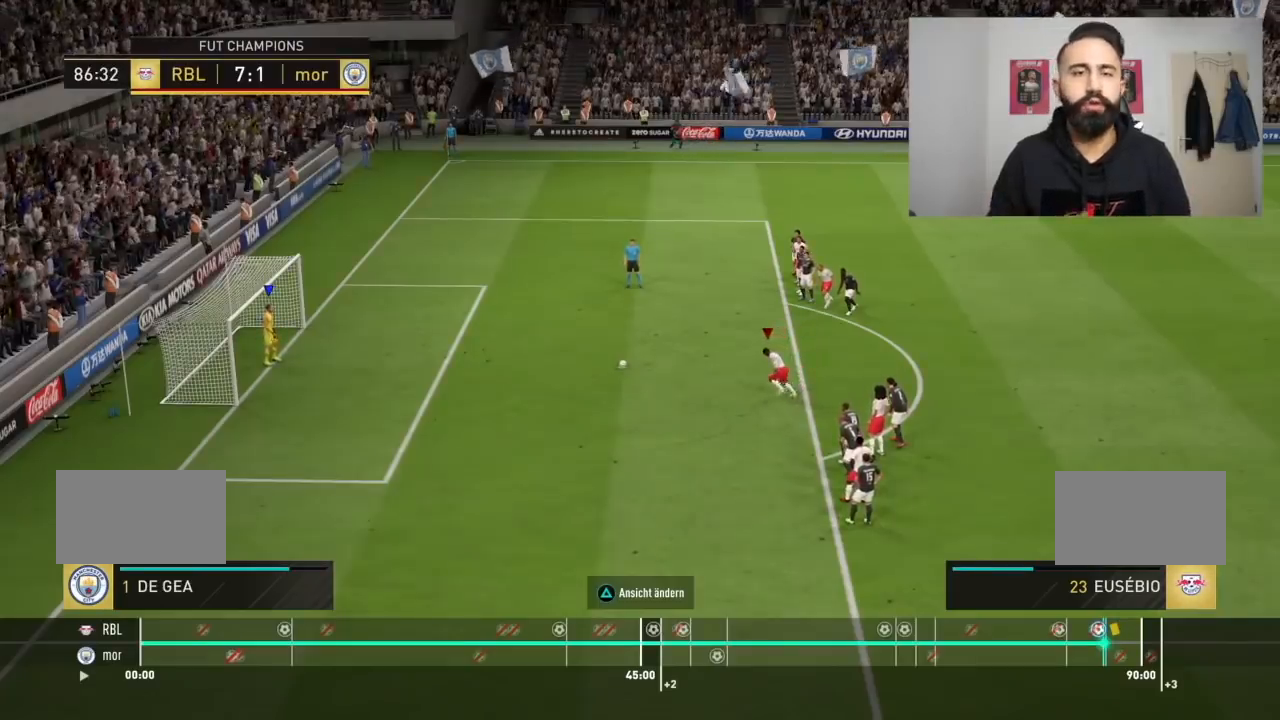
{"buttons": [], "left_stick": "center", "right_stick": "center", "events": []}
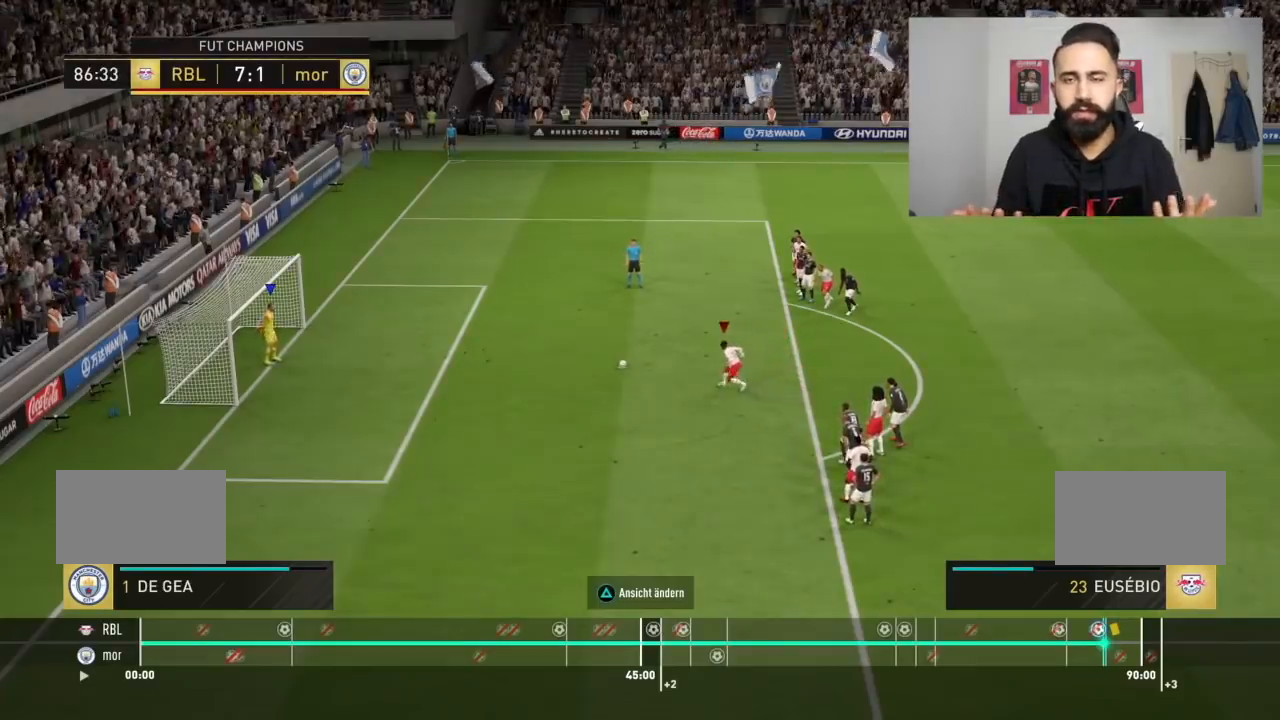
{"buttons": ["R1"], "left_stick": "center", "right_stick": "center", "events": [[434, "R1", "down"]]}
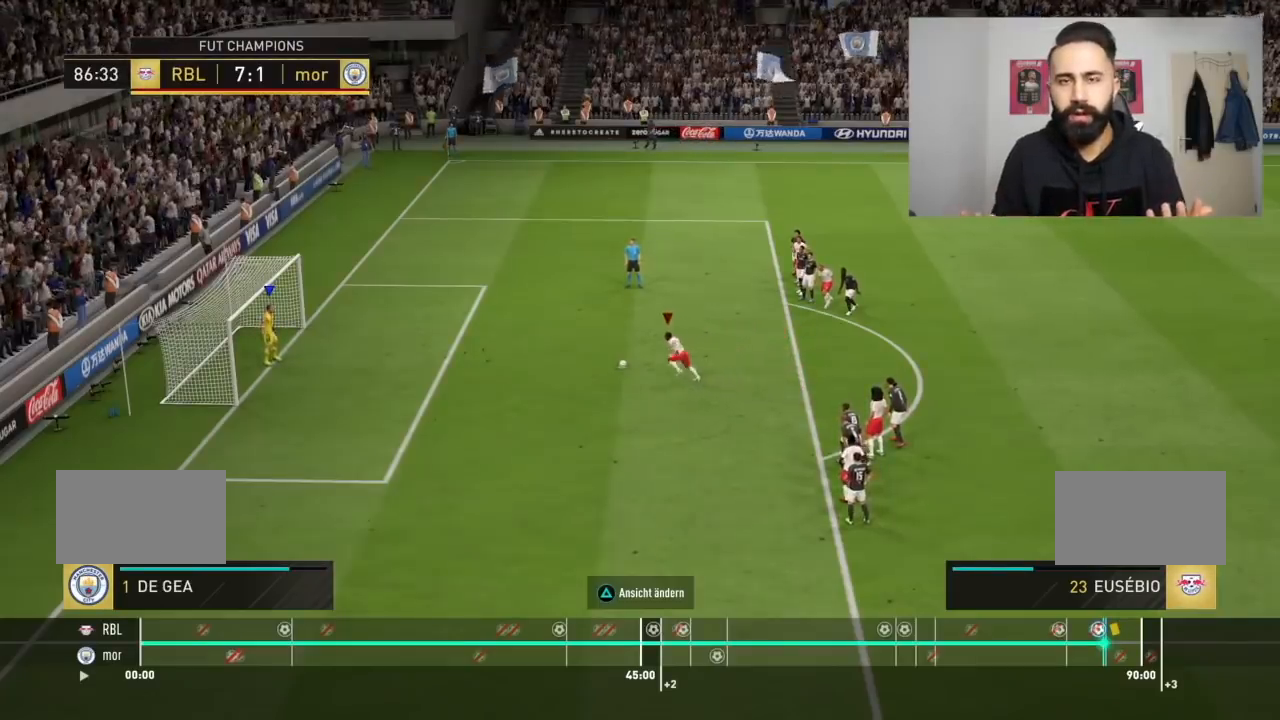
{"buttons": [], "left_stick": "down-left", "right_stick": "center", "events": [[167, "R1", "up"], [300, "left_stick", "down-left"]]}
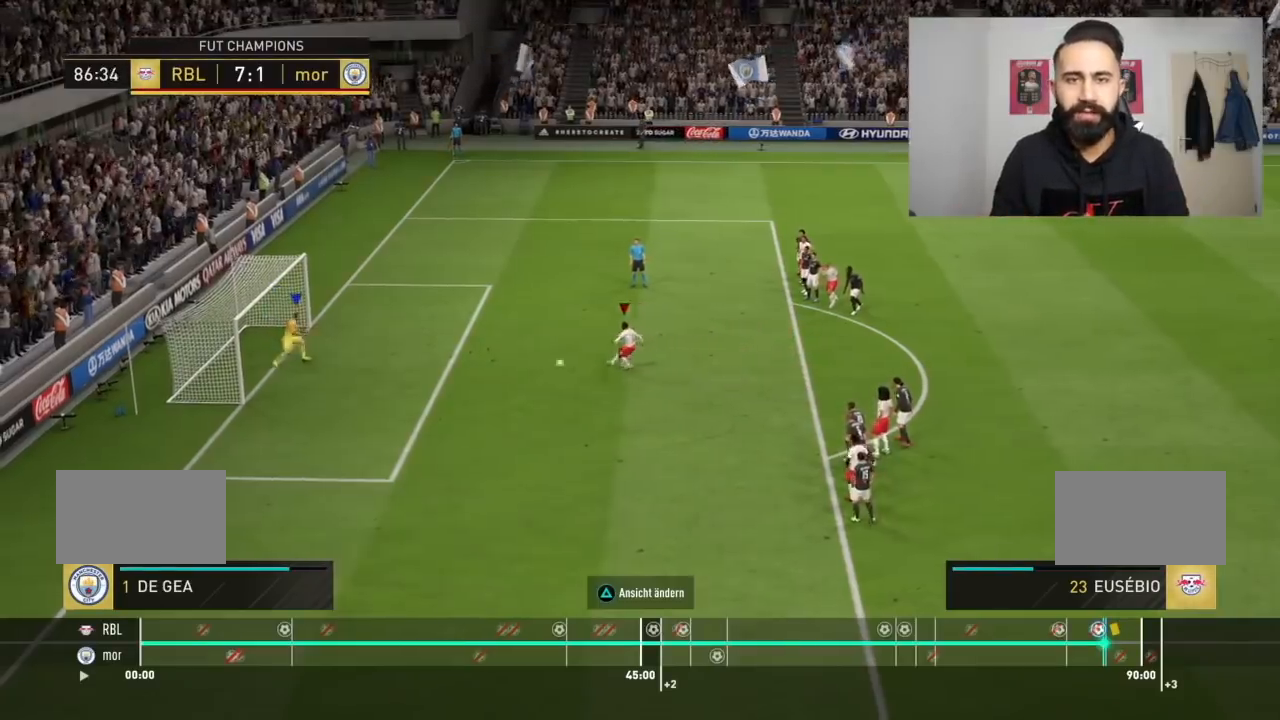
{"buttons": [], "left_stick": "down-left", "right_stick": "center", "events": []}